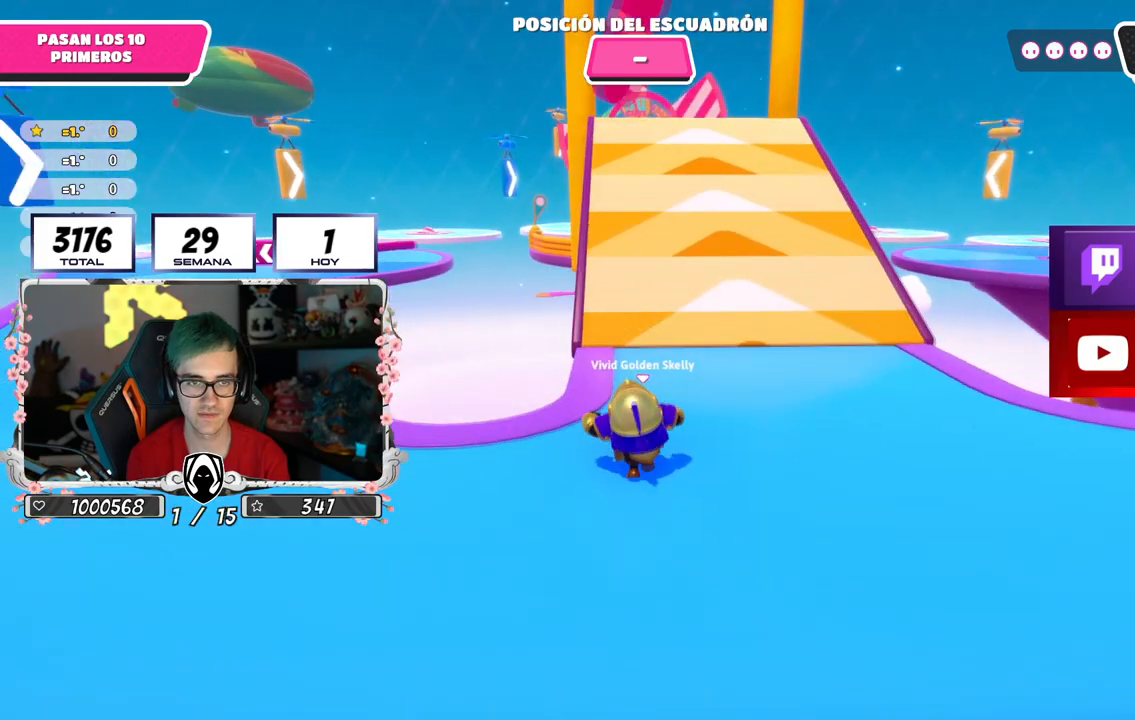
Gameplay with a controller (PlayStation layout); each line is a JSON object with the inputs held at the frame after it. "events" lists button and stick changes between this image and that frame as [ms after this image, input, new state], when the widget could be followed in between.
{"buttons": [], "left_stick": "up", "right_stick": "center", "events": [[66, "right_stick", "up"], [133, "right_stick", "center"], [350, "L2", "down"], [500, "L2", "up"]]}
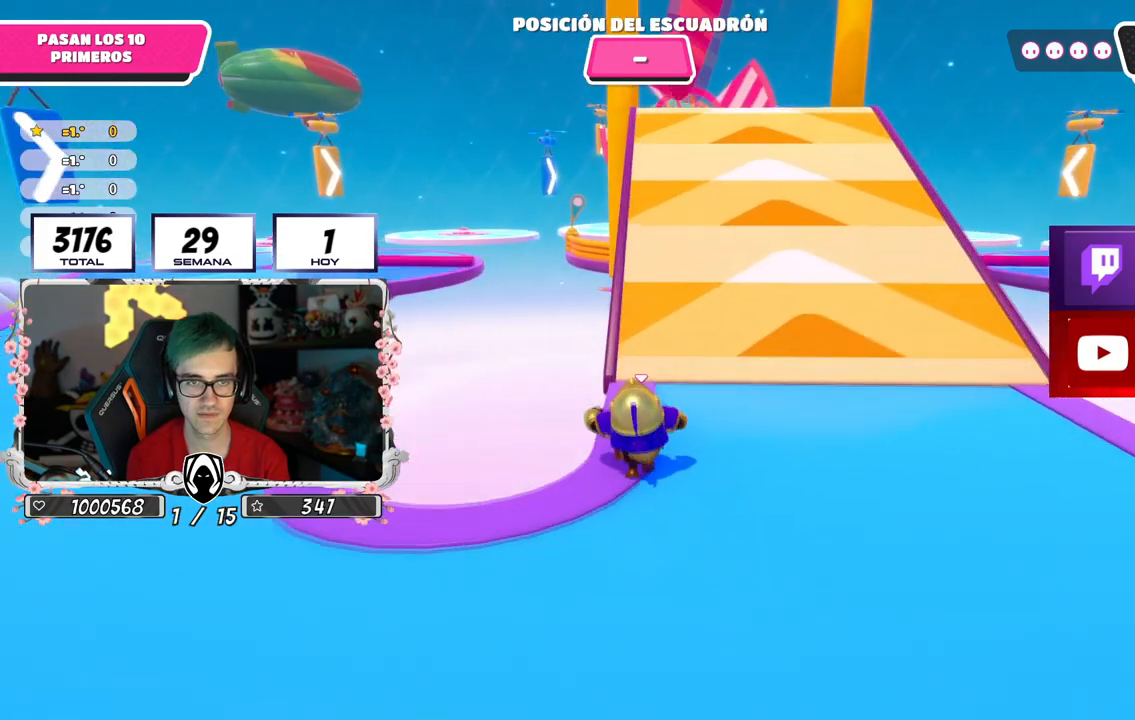
{"buttons": [], "left_stick": "up", "right_stick": "center", "events": []}
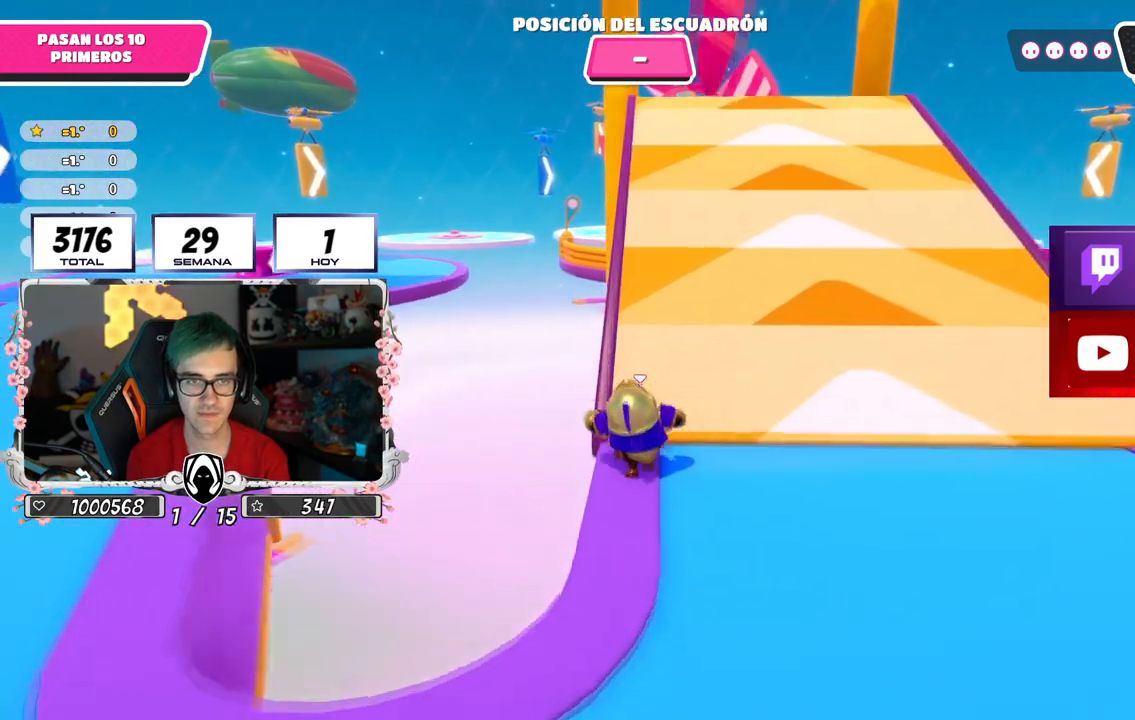
{"buttons": [], "left_stick": "up", "right_stick": "center", "events": [[283, "right_stick", "down"], [434, "right_stick", "center"]]}
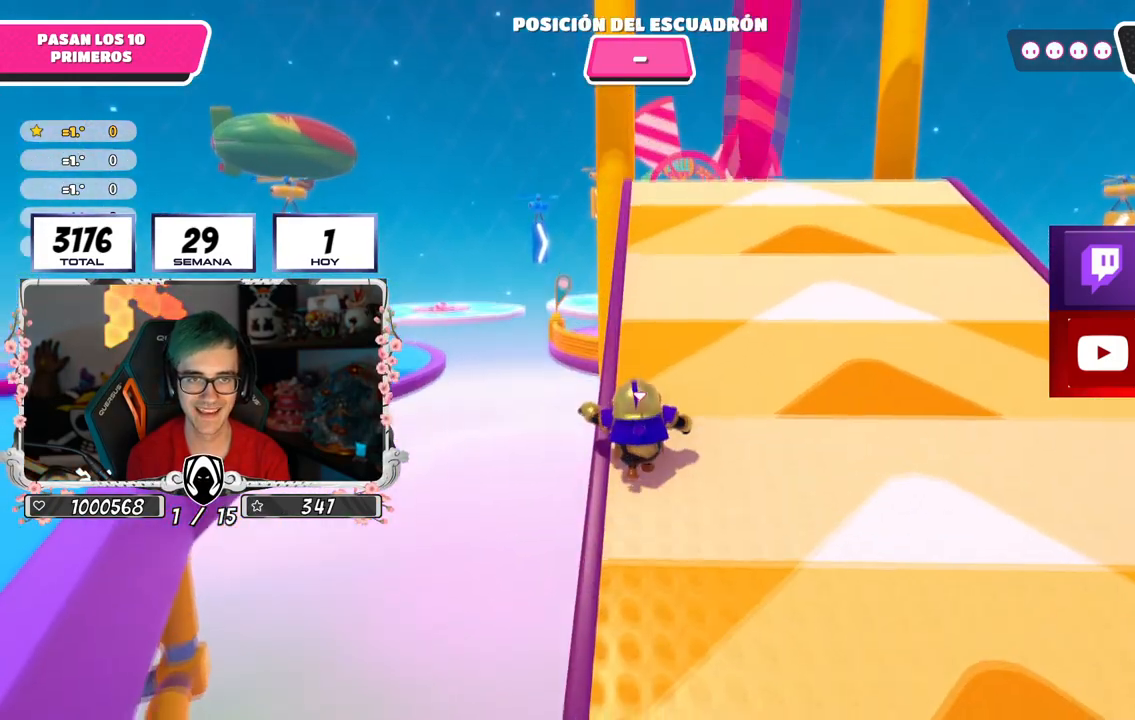
{"buttons": [], "left_stick": "up", "right_stick": "center", "events": []}
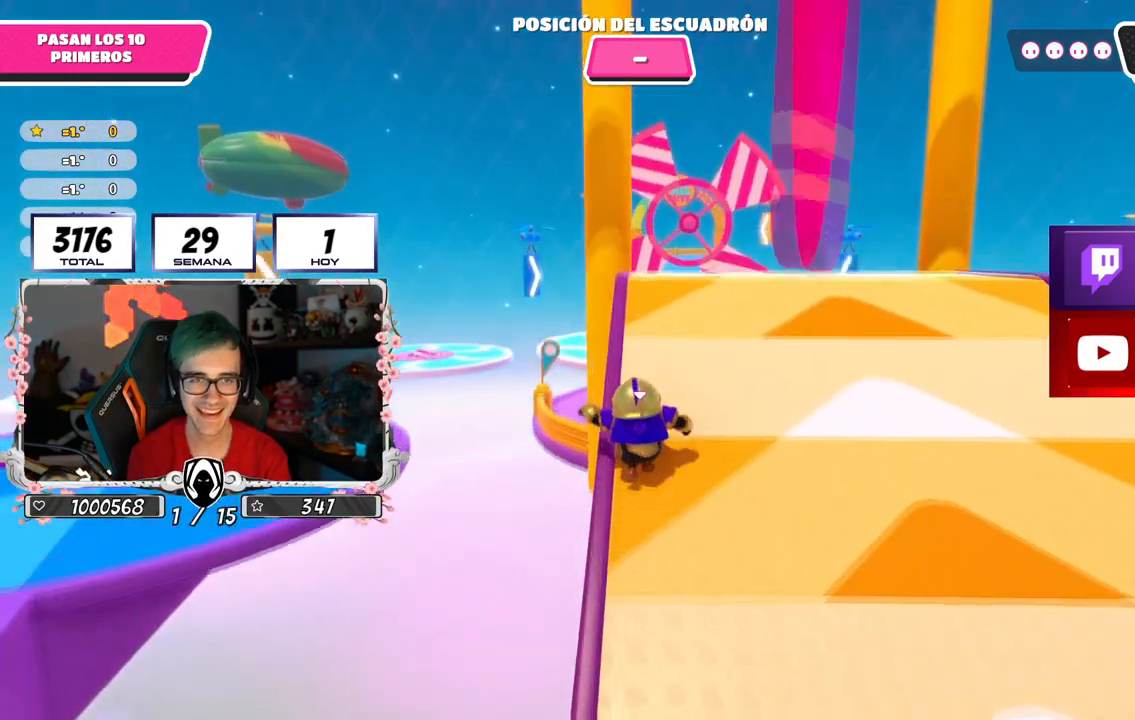
{"buttons": [], "left_stick": "up-right", "right_stick": "down-right", "events": [[33, "CROSS", "down"], [167, "CROSS", "up"], [217, "SQUARE", "down"], [317, "SQUARE", "up"], [434, "right_stick", "down-right"], [484, "left_stick", "up-right"]]}
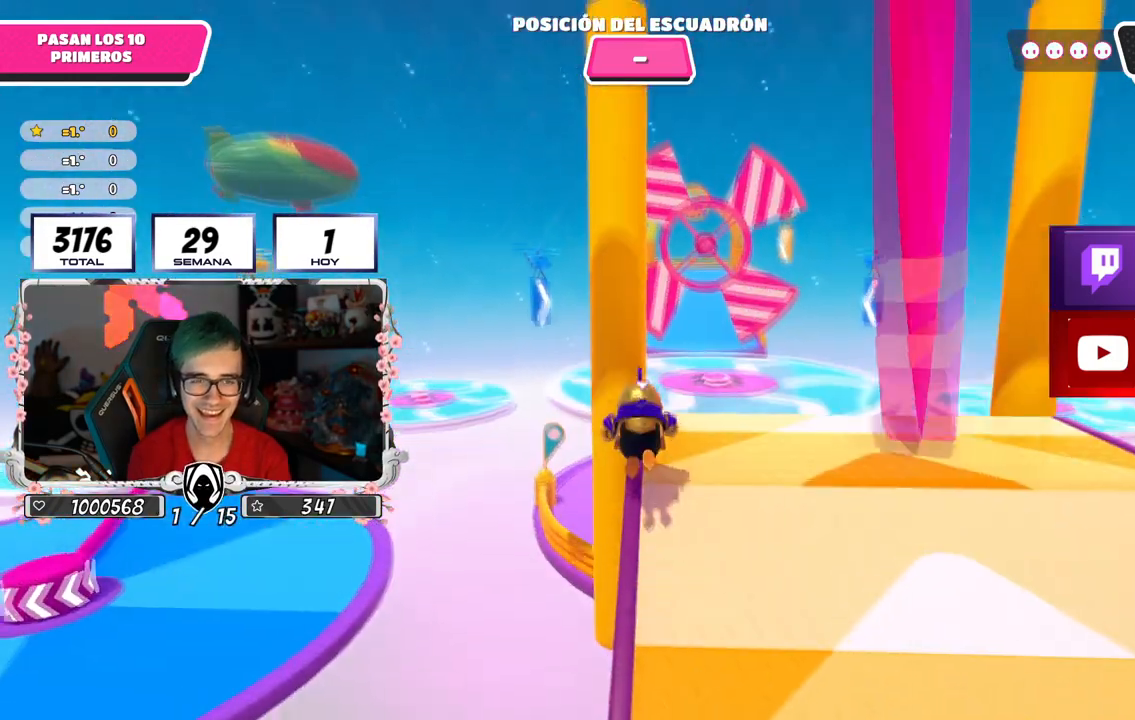
{"buttons": [], "left_stick": "up-right", "right_stick": "center", "events": [[267, "right_stick", "center"]]}
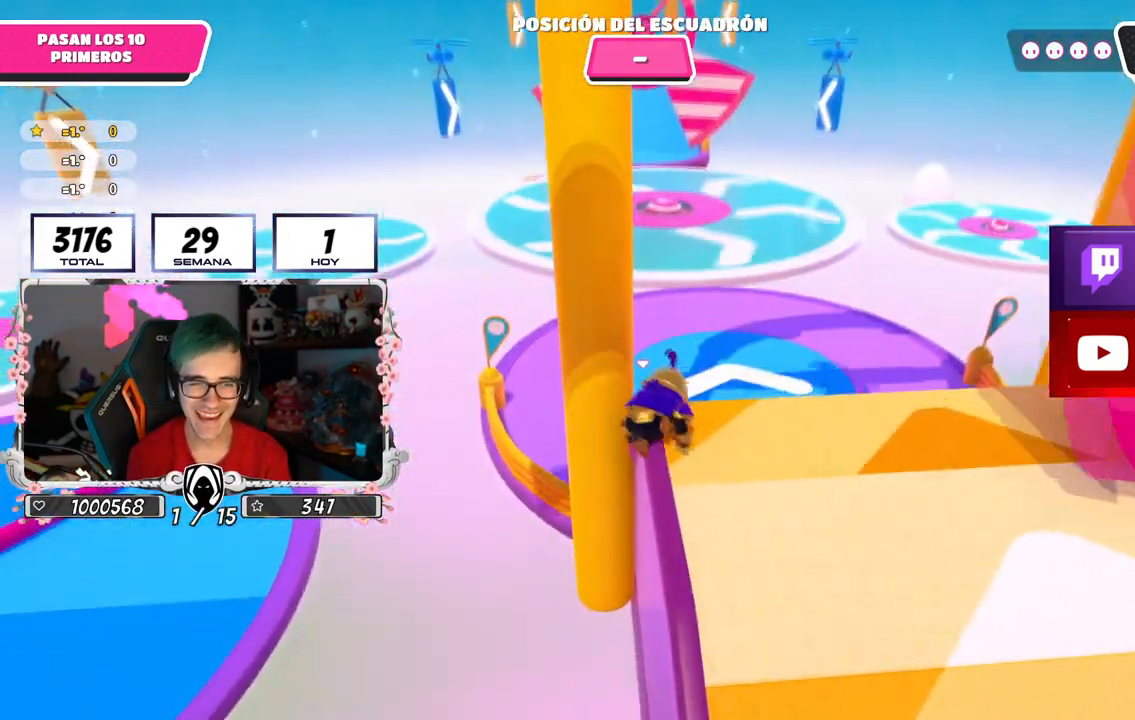
{"buttons": [], "left_stick": "up-right", "right_stick": "center", "events": []}
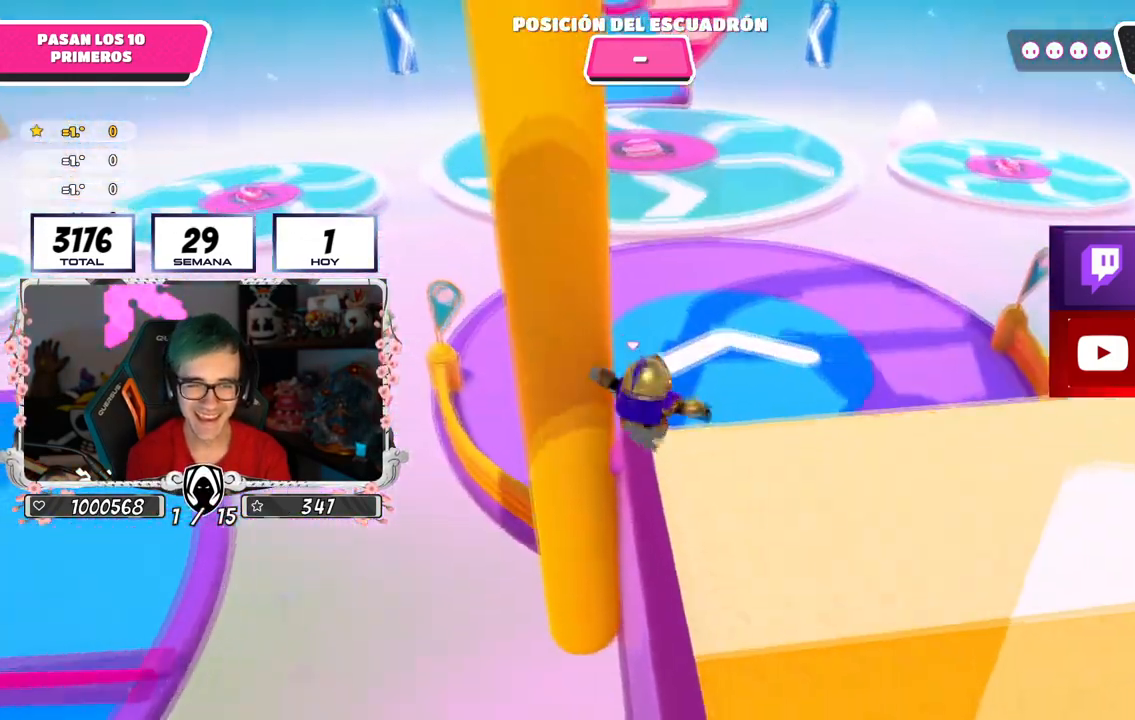
{"buttons": ["CROSS"], "left_stick": "up", "right_stick": "center", "events": [[150, "right_stick", "down"], [184, "left_stick", "up"], [301, "right_stick", "center"], [384, "CROSS", "down"]]}
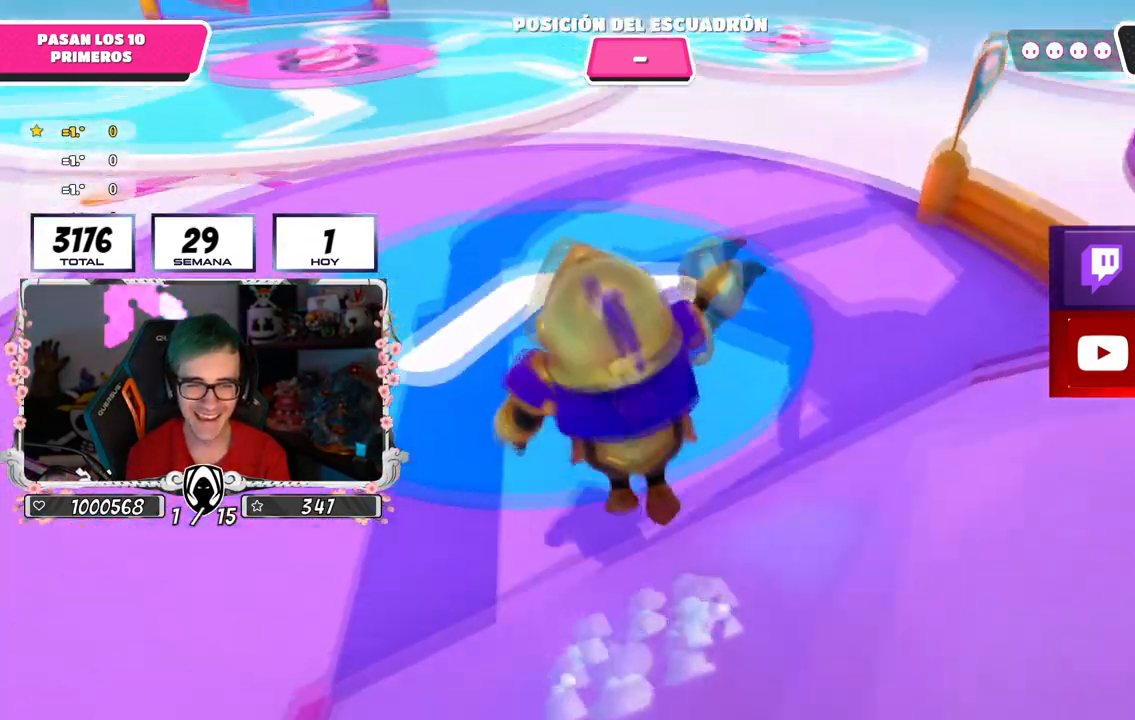
{"buttons": [], "left_stick": "up", "right_stick": "center", "events": [[50, "CROSS", "up"], [150, "right_stick", "up-left"], [484, "right_stick", "center"]]}
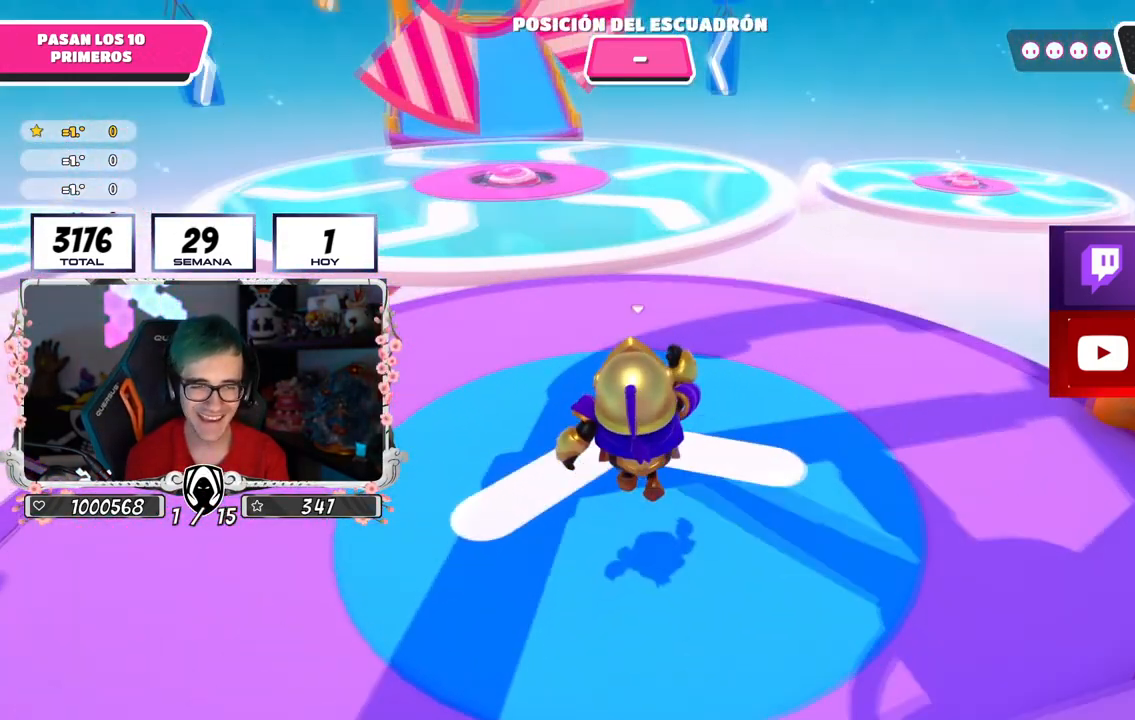
{"buttons": ["CROSS"], "left_stick": "up", "right_stick": "center", "events": [[434, "CROSS", "down"]]}
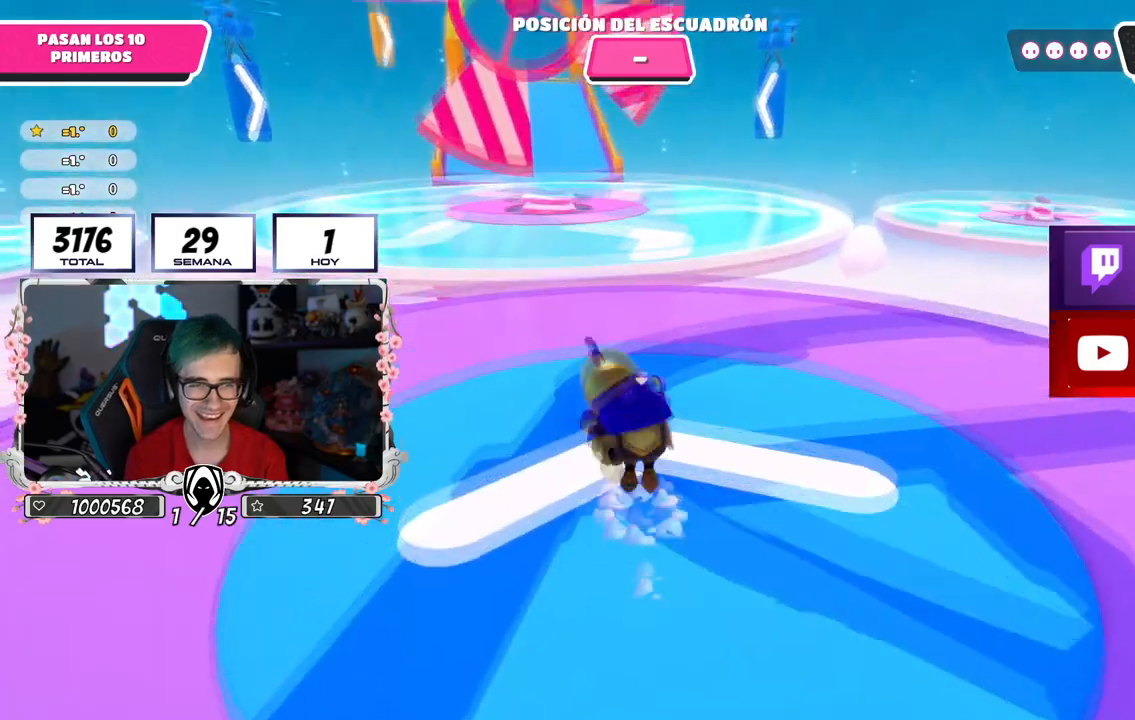
{"buttons": [], "left_stick": "up", "right_stick": "center", "events": [[167, "CROSS", "up"]]}
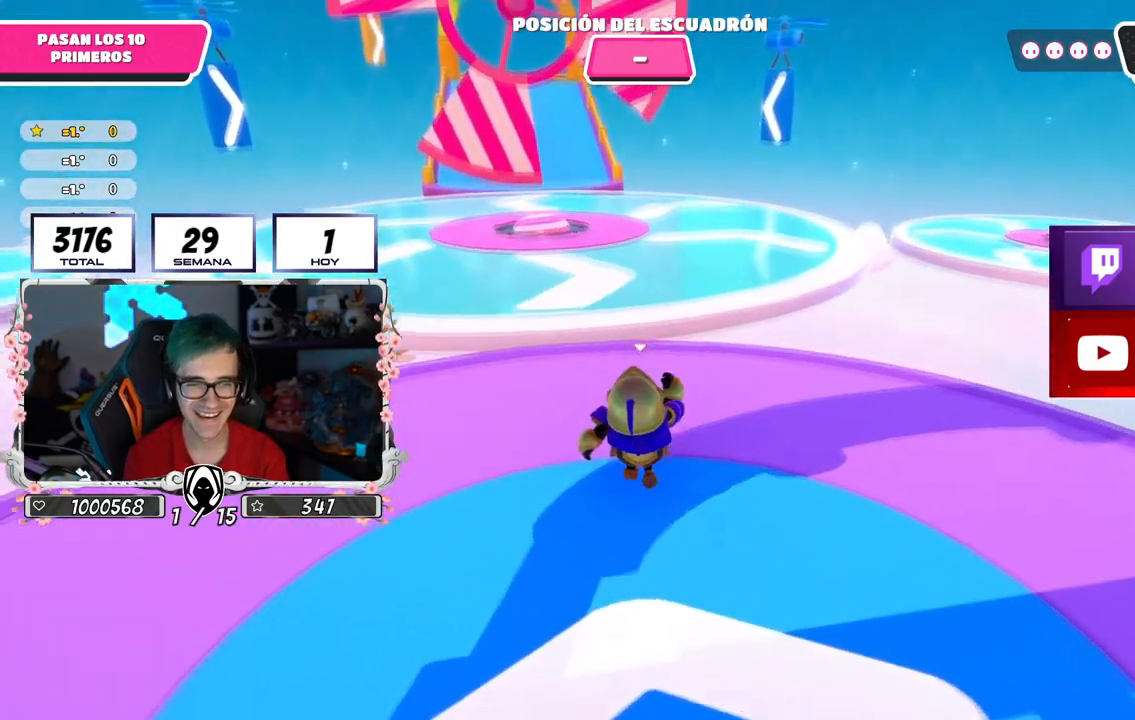
{"buttons": [], "left_stick": "up", "right_stick": "center", "events": [[100, "L2", "down"], [267, "L2", "up"]]}
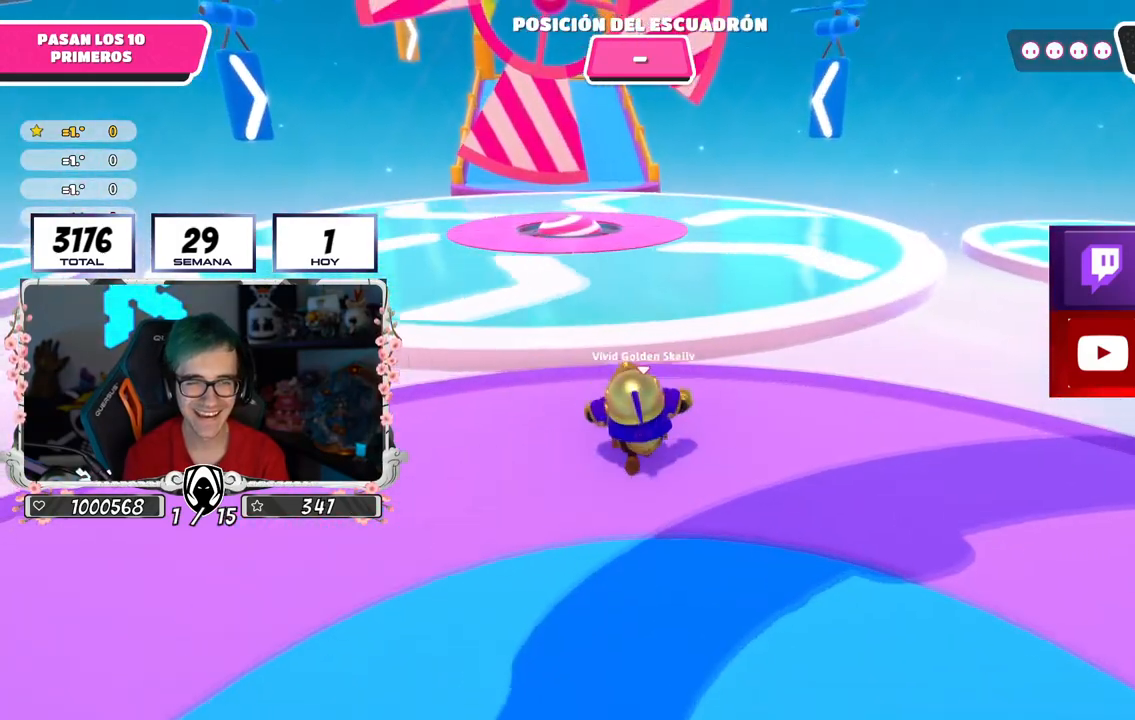
{"buttons": ["CROSS"], "left_stick": "up", "right_stick": "center", "events": [[417, "CROSS", "down"]]}
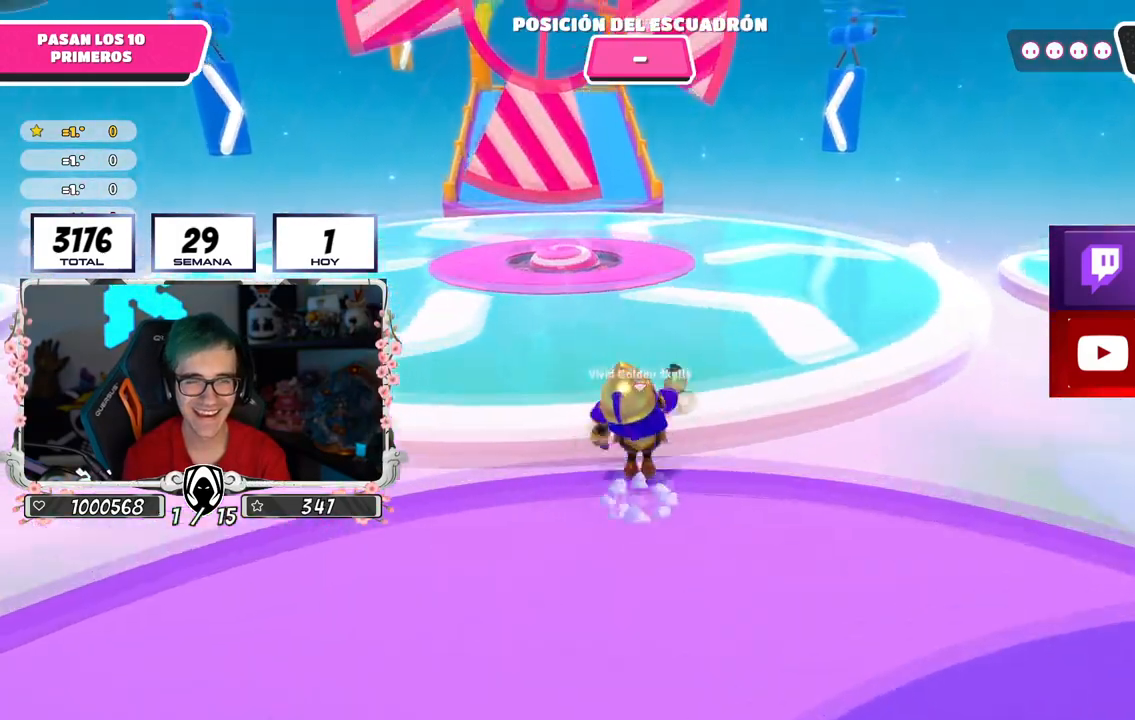
{"buttons": [], "left_stick": "up-right", "right_stick": "center", "events": [[134, "CROSS", "up"], [334, "left_stick", "up-right"]]}
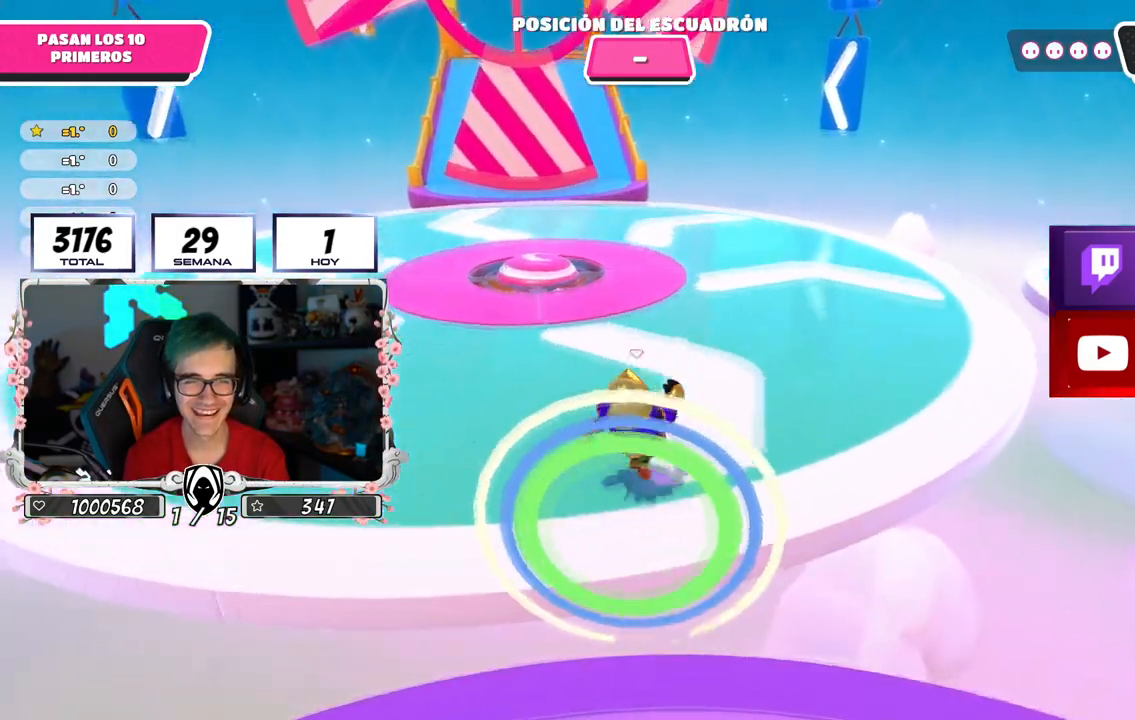
{"buttons": [], "left_stick": "up", "right_stick": "down-left", "events": [[33, "right_stick", "down-left"], [233, "left_stick", "up"]]}
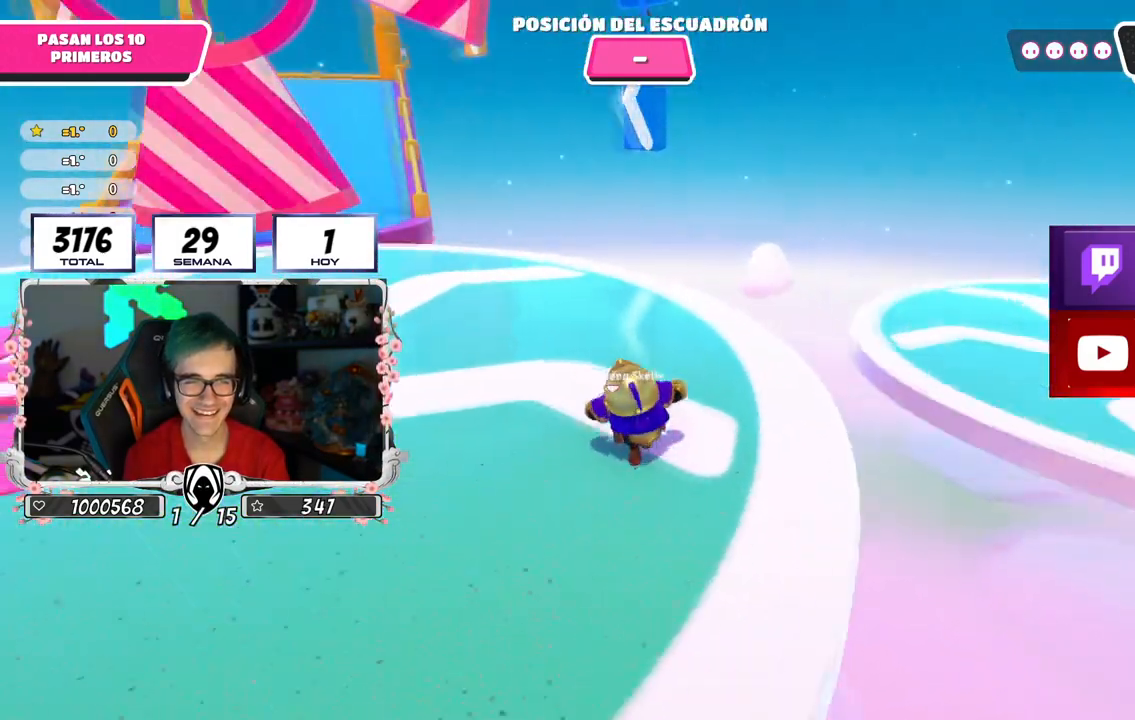
{"buttons": ["CROSS"], "left_stick": "up", "right_stick": "center", "events": [[317, "right_stick", "center"], [484, "CROSS", "down"]]}
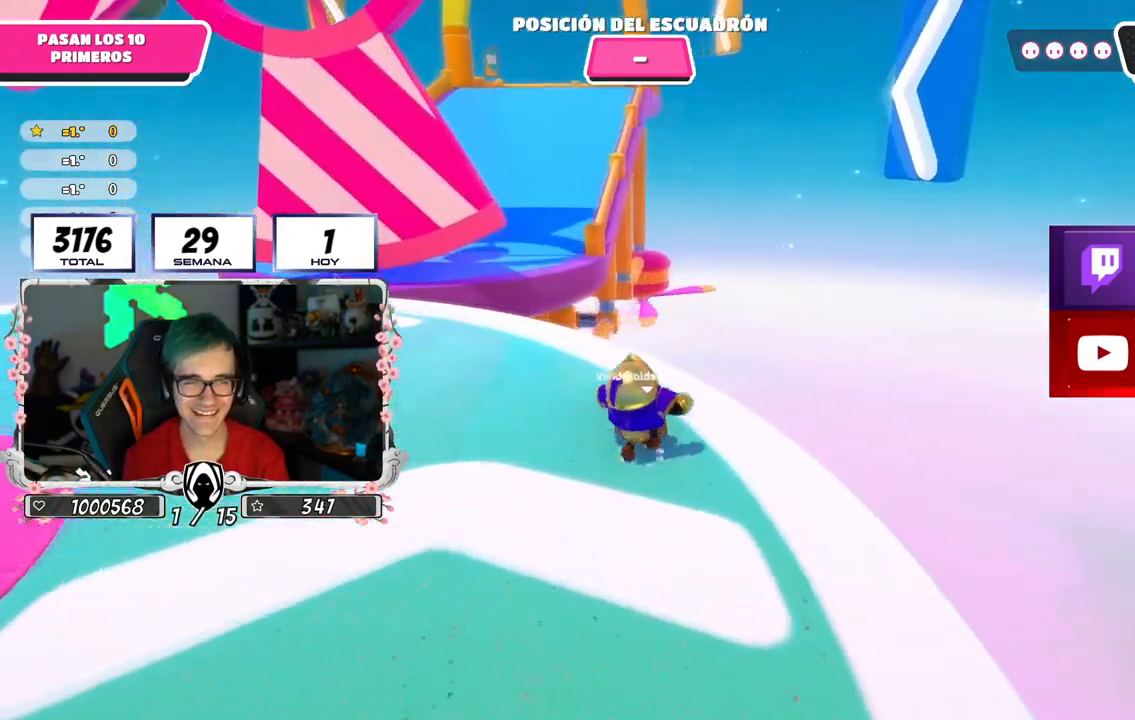
{"buttons": ["SQUARE"], "left_stick": "up-left", "right_stick": "center", "events": [[150, "CROSS", "up"], [250, "left_stick", "up-left"], [417, "SQUARE", "down"]]}
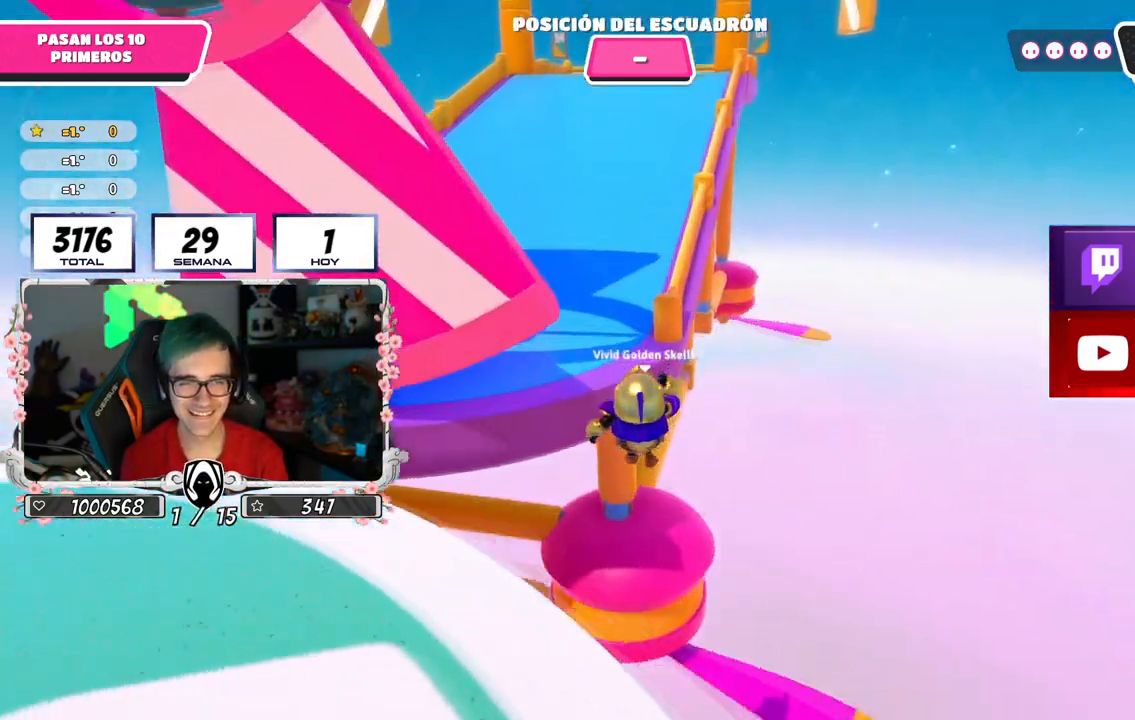
{"buttons": [], "left_stick": "up", "right_stick": "center", "events": [[67, "SQUARE", "up"], [184, "right_stick", "up-left"], [334, "left_stick", "up"], [351, "right_stick", "center"]]}
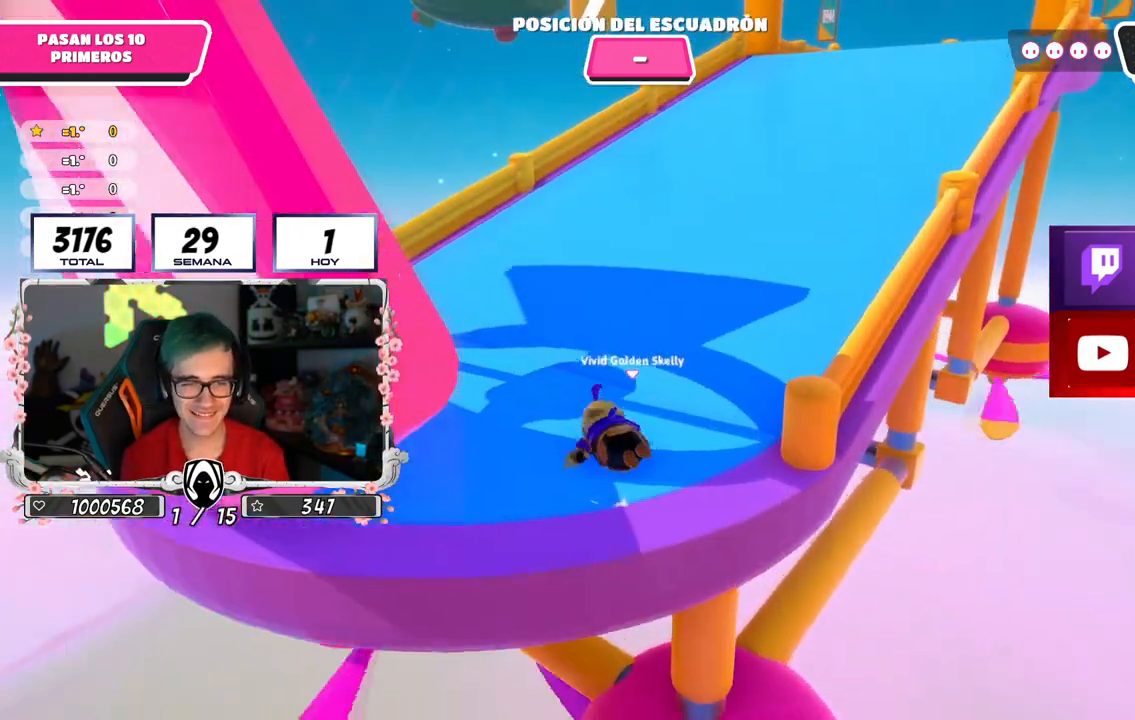
{"buttons": [], "left_stick": "up", "right_stick": "down-right", "events": [[33, "right_stick", "down"], [383, "right_stick", "down-right"]]}
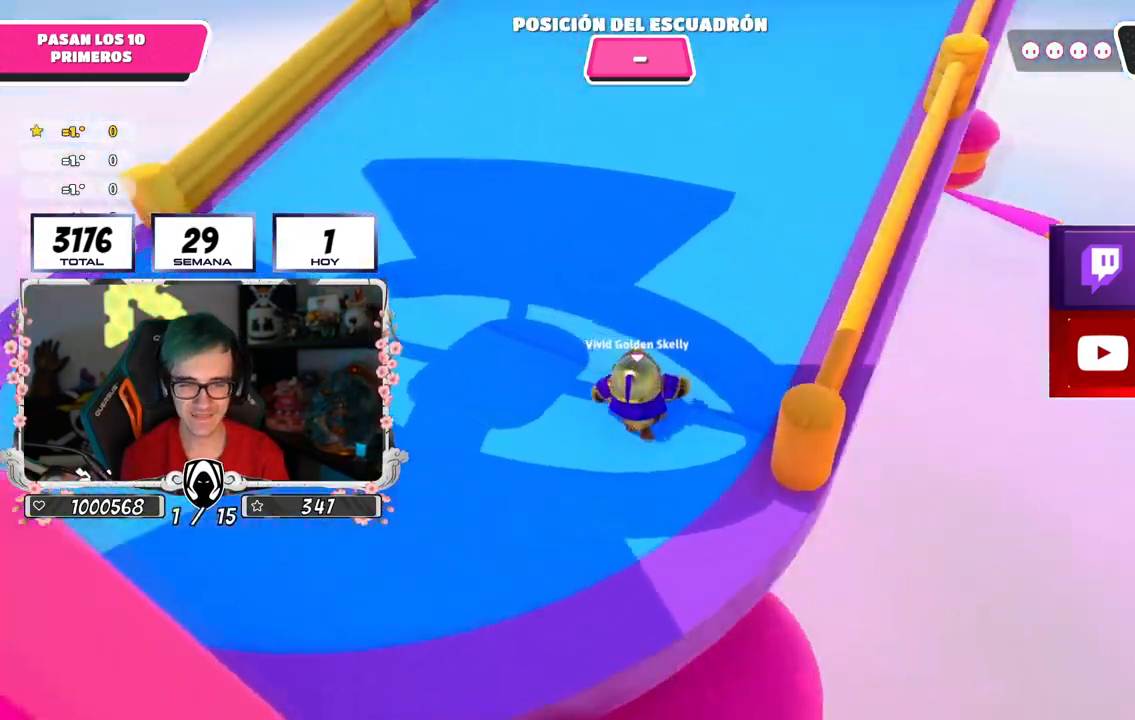
{"buttons": [], "left_stick": "up", "right_stick": "up", "events": [[67, "right_stick", "up-right"], [184, "right_stick", "center"], [334, "right_stick", "up"]]}
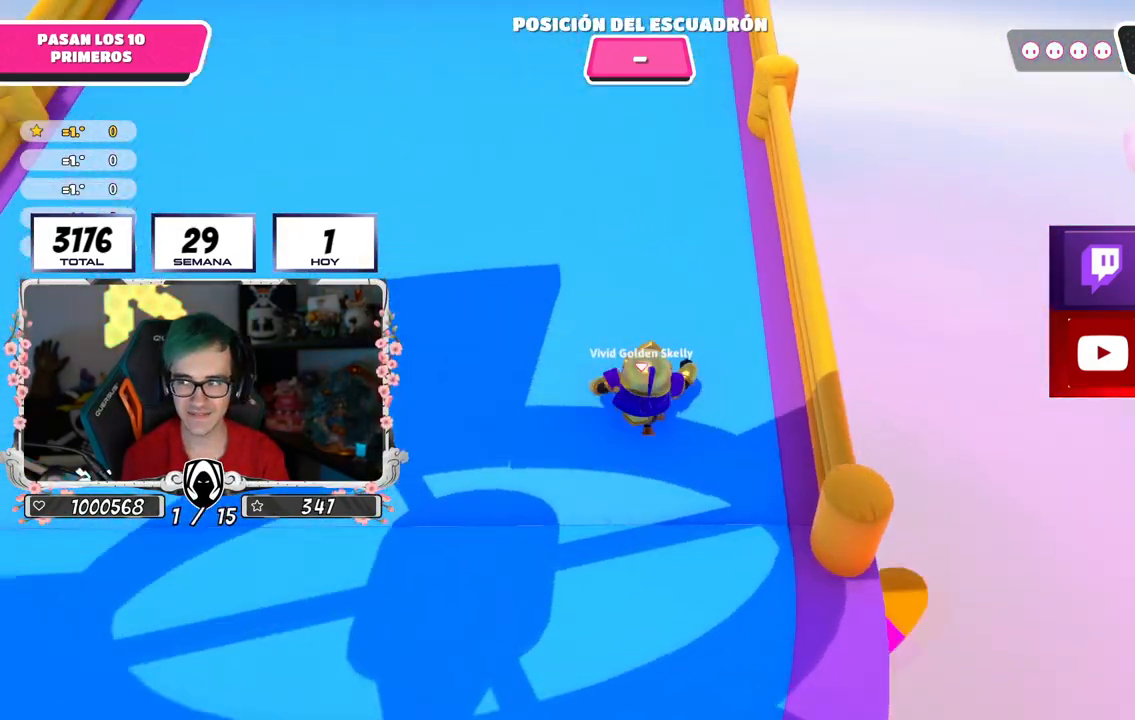
{"buttons": [], "left_stick": "up", "right_stick": "center", "events": [[267, "right_stick", "center"]]}
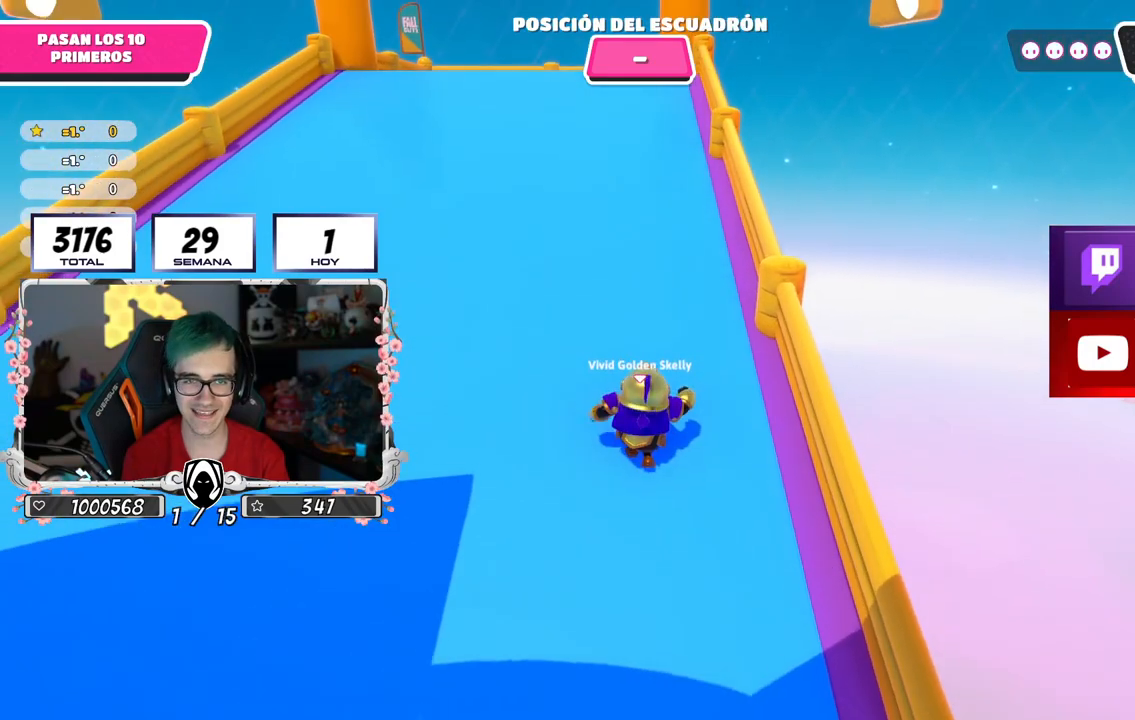
{"buttons": [], "left_stick": "up", "right_stick": "center", "events": []}
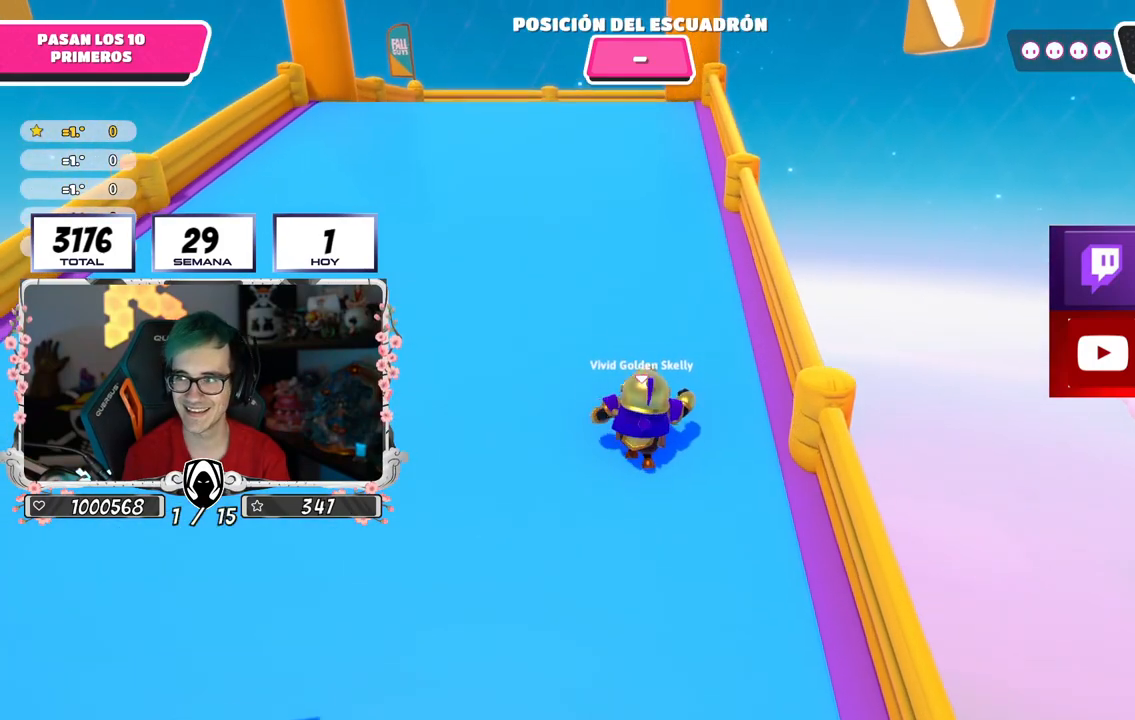
{"buttons": [], "left_stick": "up", "right_stick": "center", "events": []}
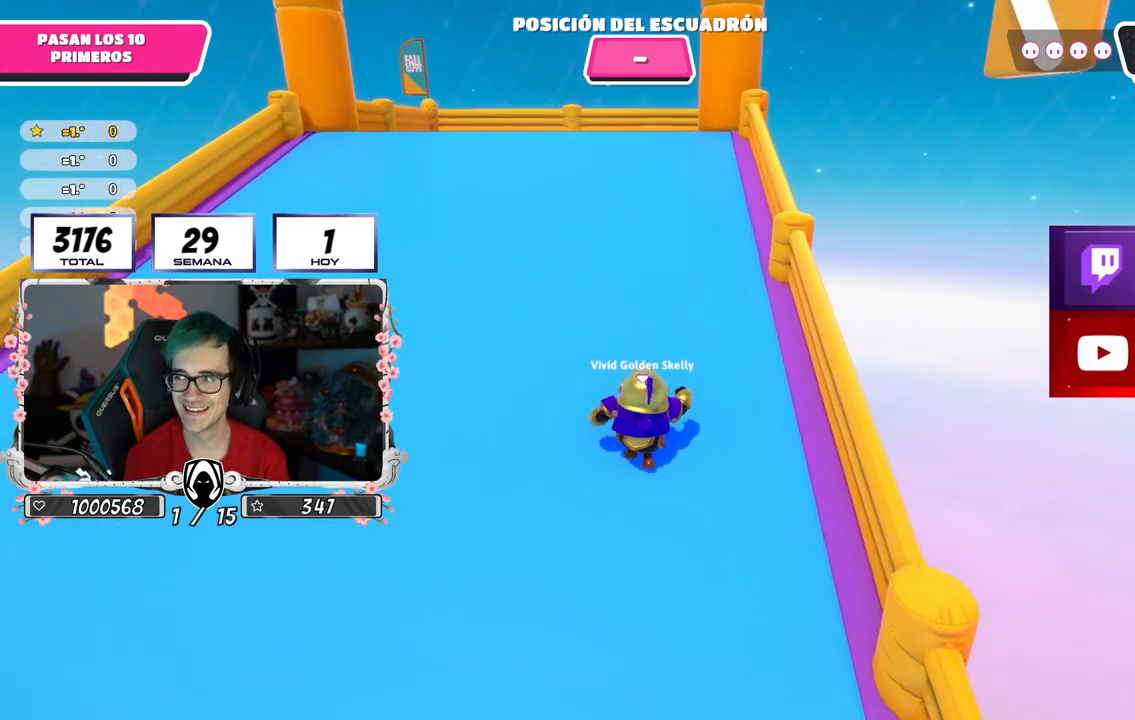
{"buttons": [], "left_stick": "up", "right_stick": "center", "events": []}
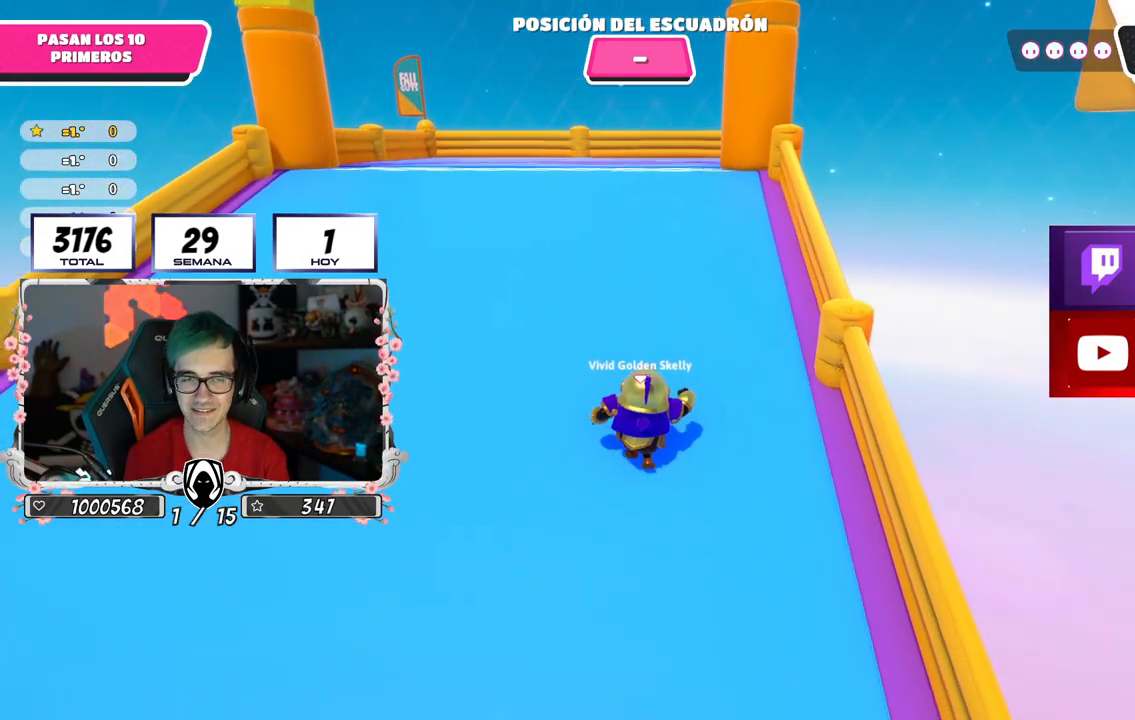
{"buttons": [], "left_stick": "up", "right_stick": "center", "events": [[234, "right_stick", "down"], [334, "L2", "down"], [484, "L2", "up"], [484, "right_stick", "center"]]}
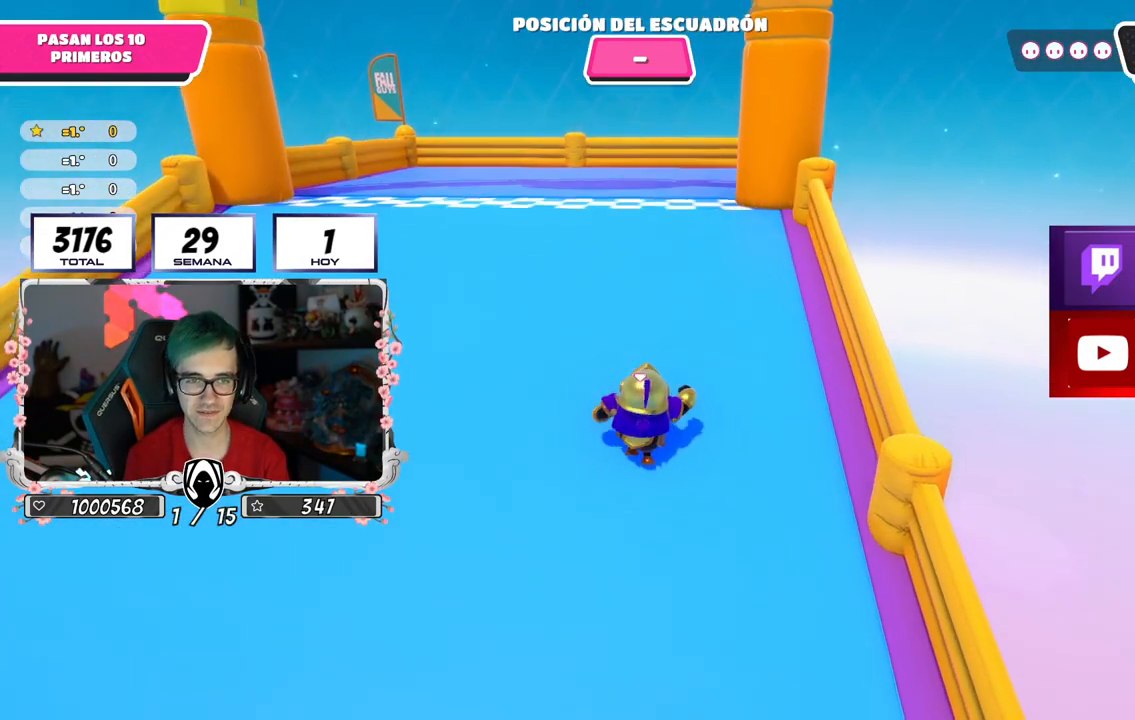
{"buttons": [], "left_stick": "up", "right_stick": "center", "events": []}
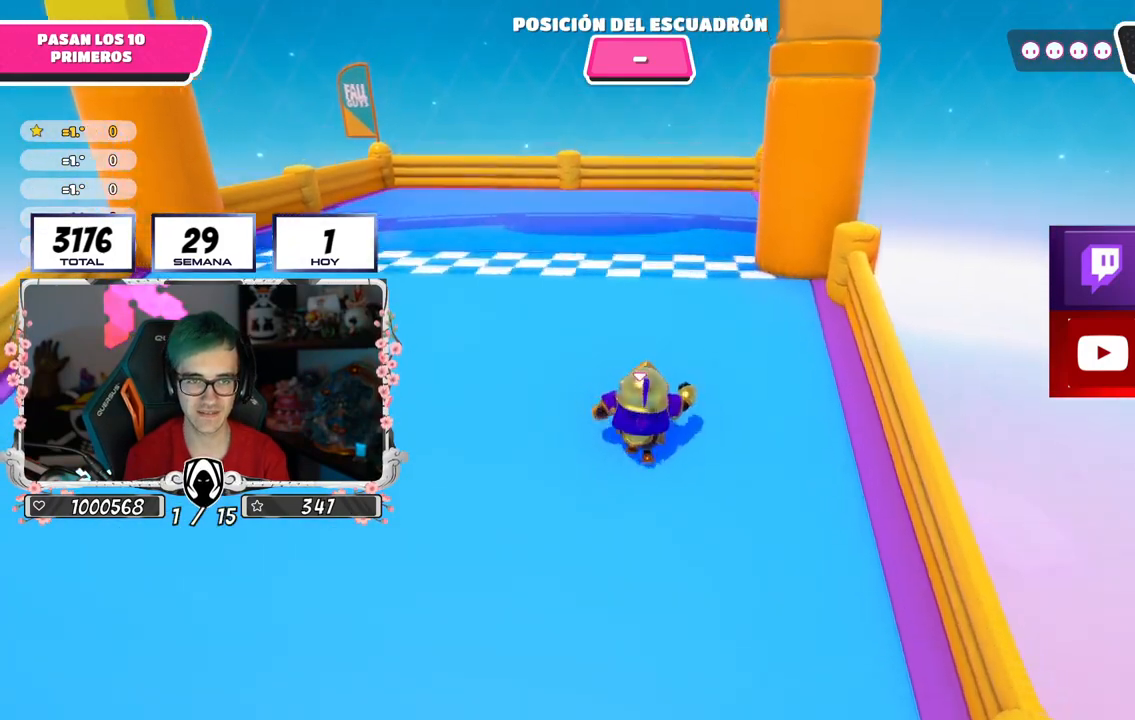
{"buttons": [], "left_stick": "up", "right_stick": "center", "events": [[33, "CROSS", "down"], [150, "CROSS", "up"], [250, "SQUARE", "down"], [367, "SQUARE", "up"], [417, "SQUARE", "down"], [501, "SQUARE", "up"]]}
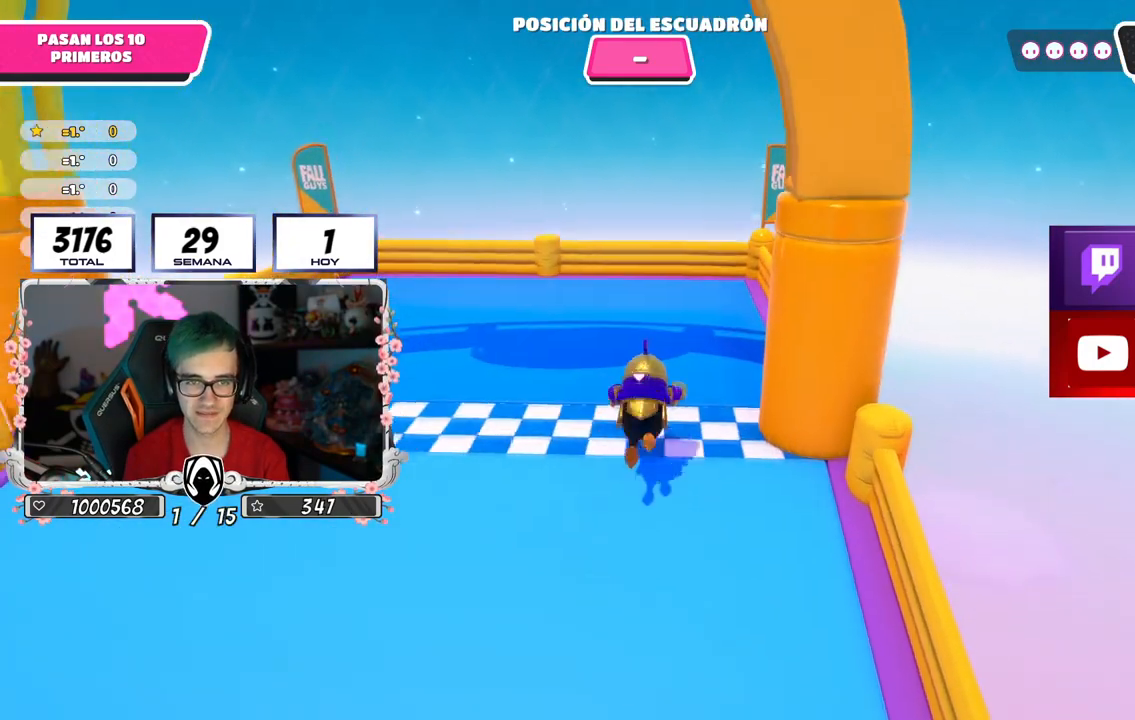
{"buttons": [], "left_stick": "center", "right_stick": "center", "events": [[33, "SQUARE", "down"], [200, "SQUARE", "up"], [350, "left_stick", "center"]]}